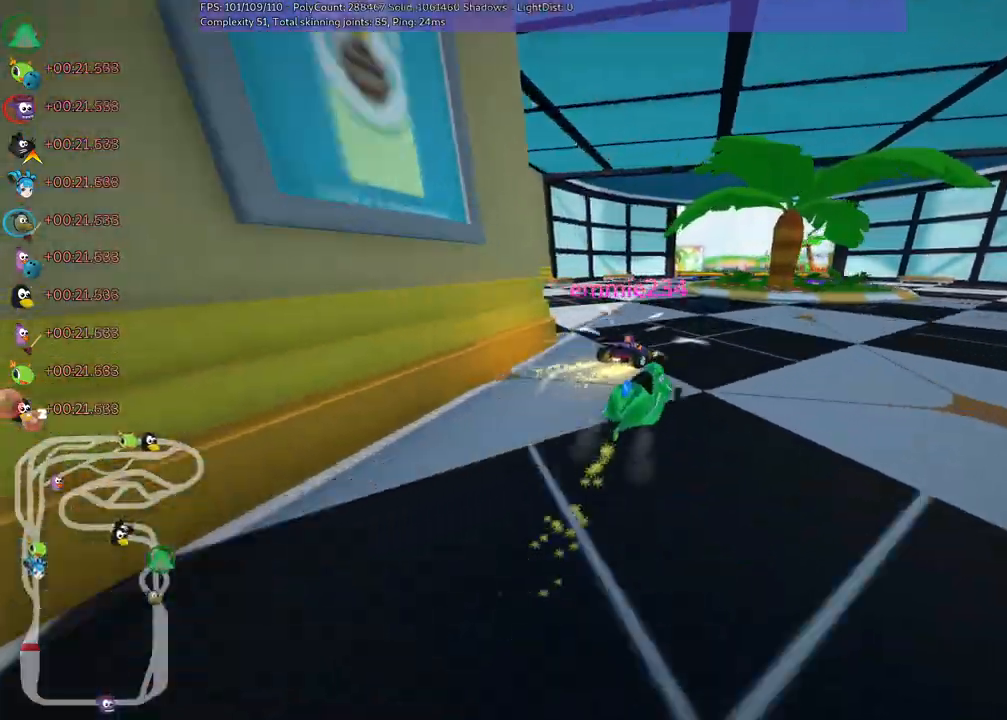
Gameplay with keyboard; each line is a JSON object with the keys held at the frame after it. "events" lists presses ("down") and releases ("up") of ".", "/", "alt_r", "b", "c", "comma", "ctrl_r", "d", "down", "f", "g", "h", "j", "k", "l", "left", "m", "n", "quote", "return", "right", "semicolon", "shift_r", "space", "super", "up" and "v" between this image and that frame as [ms after this image, input, new state], when the widget could be followed in between. No other keys are recorded. Mouse input is not recorded.
{"keys": ["left", "m", "up"], "events": [[200, "right", "down"], [250, "right", "up"]]}
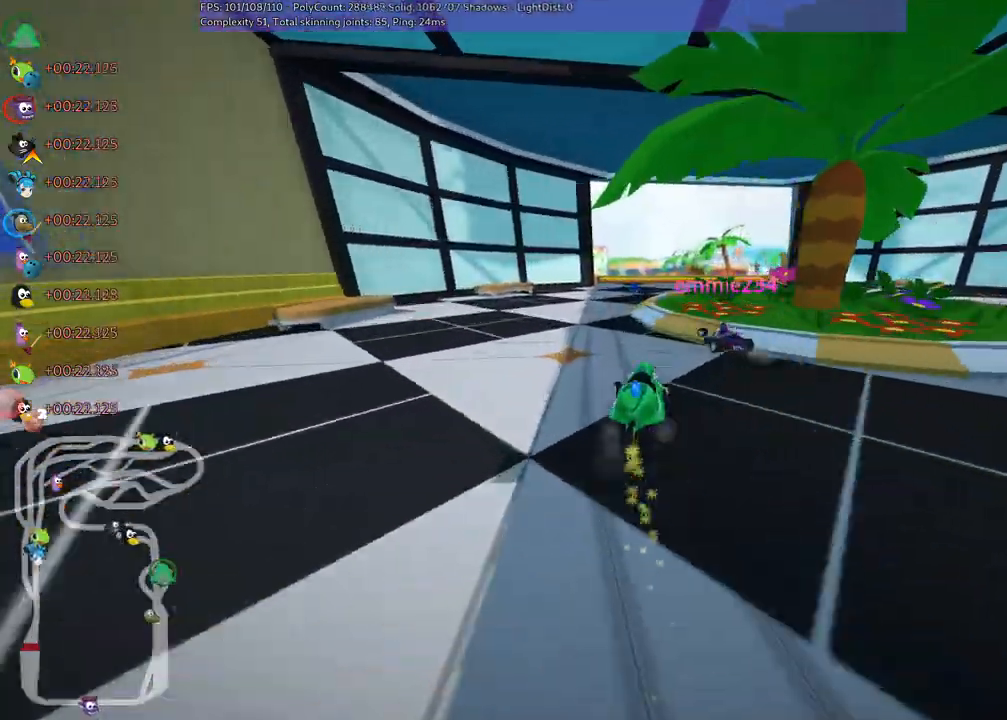
{"keys": ["left", "m", "up"], "events": [[133, "right", "down"], [267, "right", "up"]]}
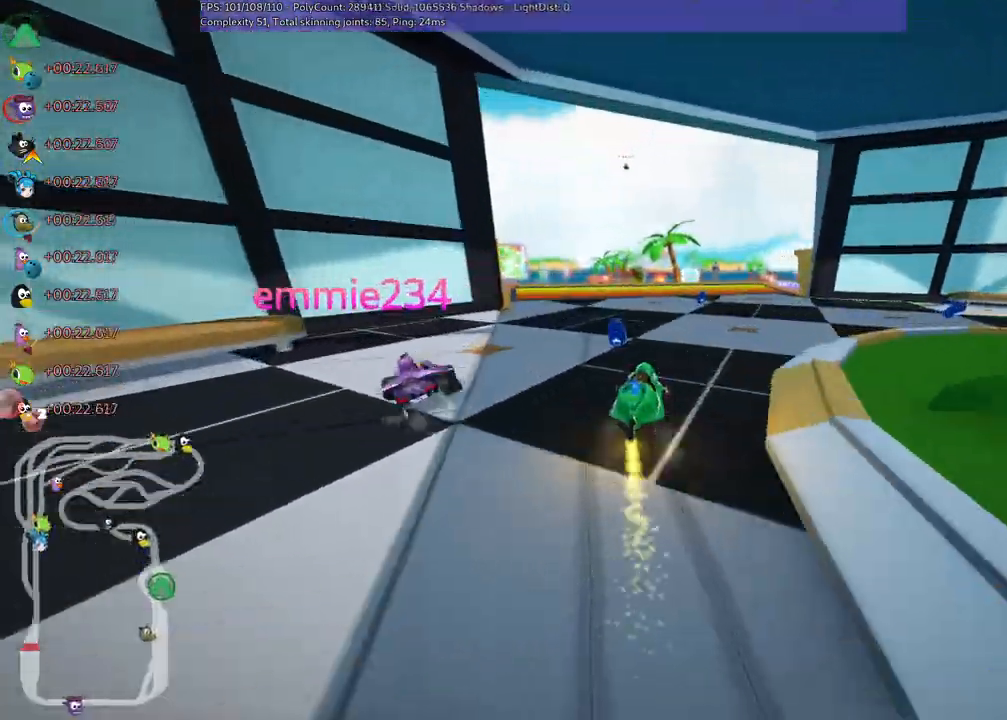
{"keys": ["up"], "events": [[233, "m", "up"], [233, "n", "down"], [367, "n", "up"], [433, "left", "up"]]}
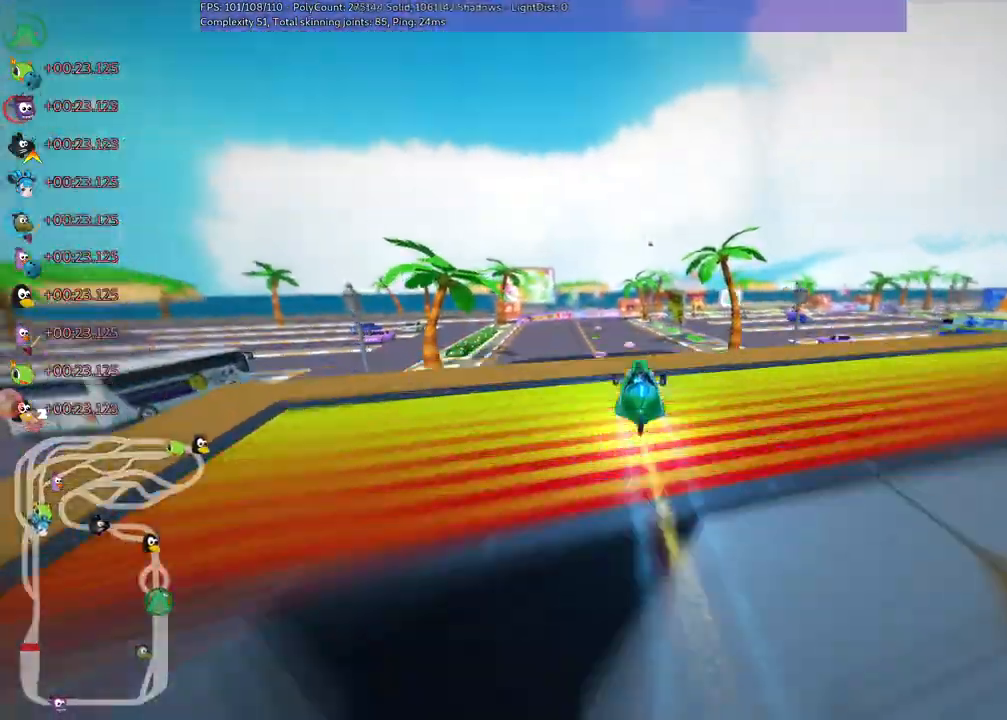
{"keys": ["left", "m", "right", "up"], "events": [[117, "left", "down"], [250, "left", "up"], [383, "m", "down"], [383, "right", "down"], [483, "left", "down"]]}
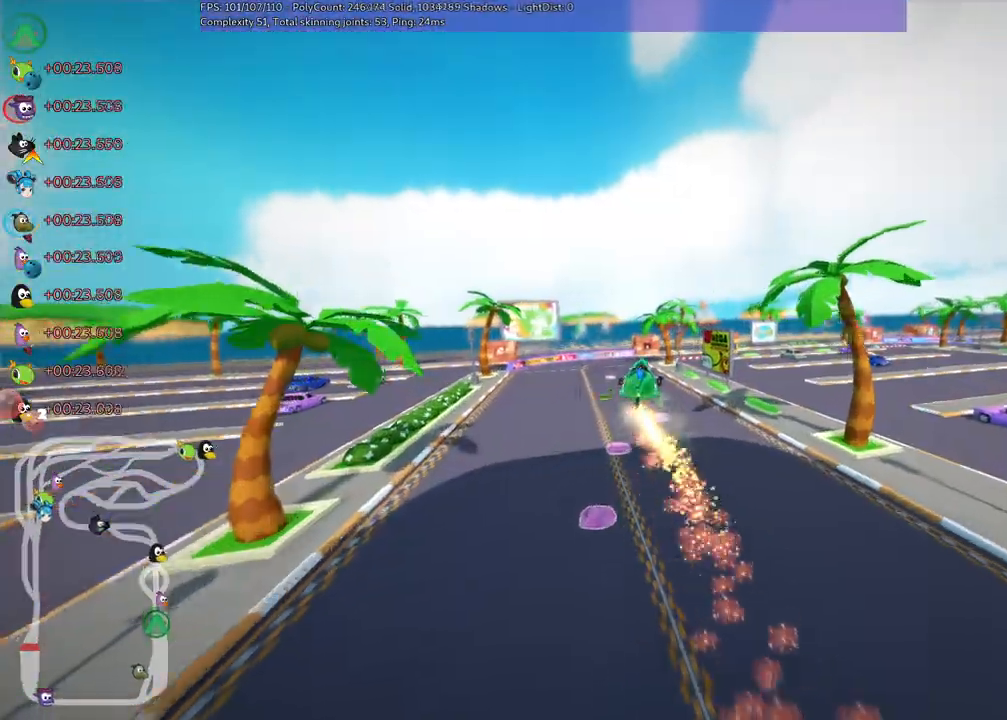
{"keys": ["m", "right", "up"], "events": [[33, "right", "up"], [450, "right", "down"], [500, "left", "up"]]}
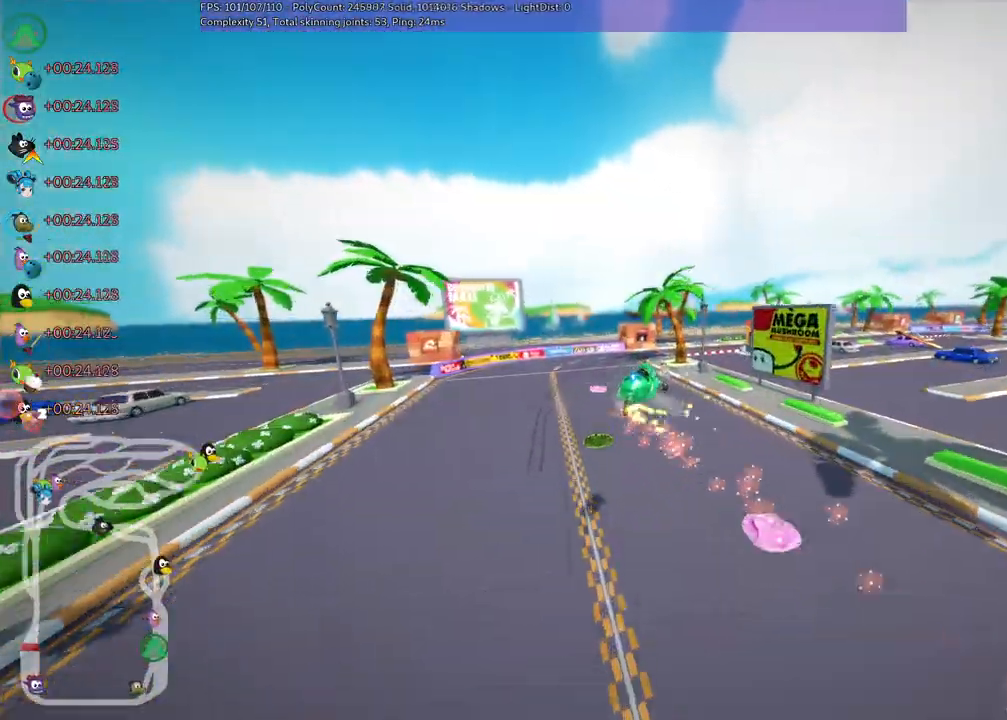
{"keys": ["up"]}
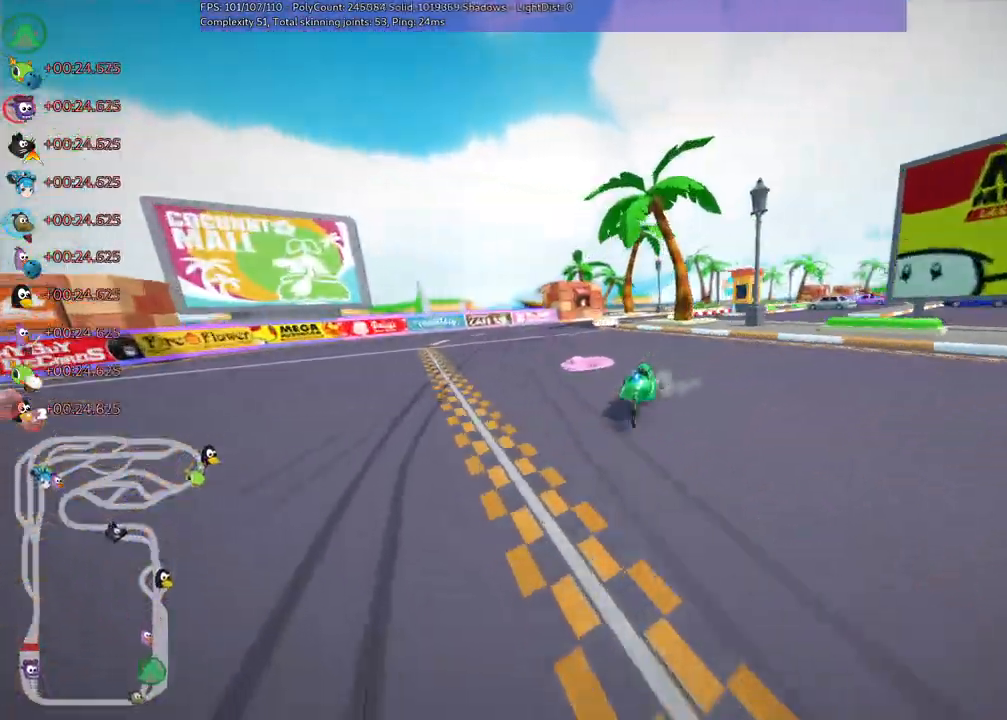
{"keys": ["m", "right", "up"], "events": [[17, "left", "down"], [383, "left", "up"], [483, "m", "down"], [483, "right", "down"]]}
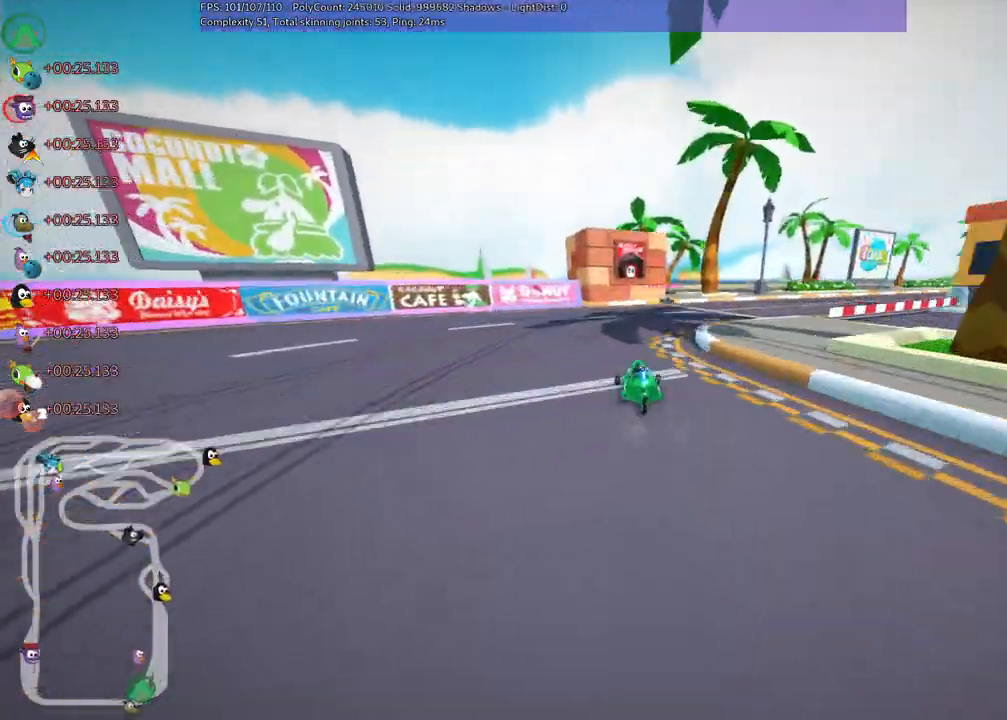
{"keys": ["n", "right", "up"], "events": [[167, "m", "up"], [450, "n", "down"]]}
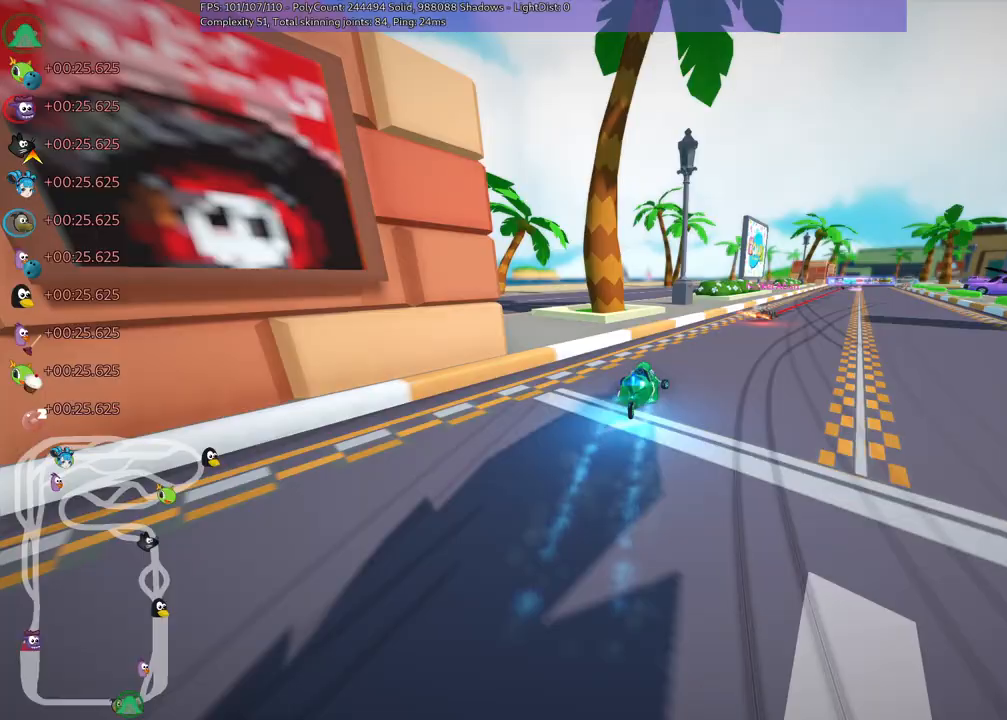
{"keys": ["up"], "events": [[133, "n", "up"], [367, "right", "up"]]}
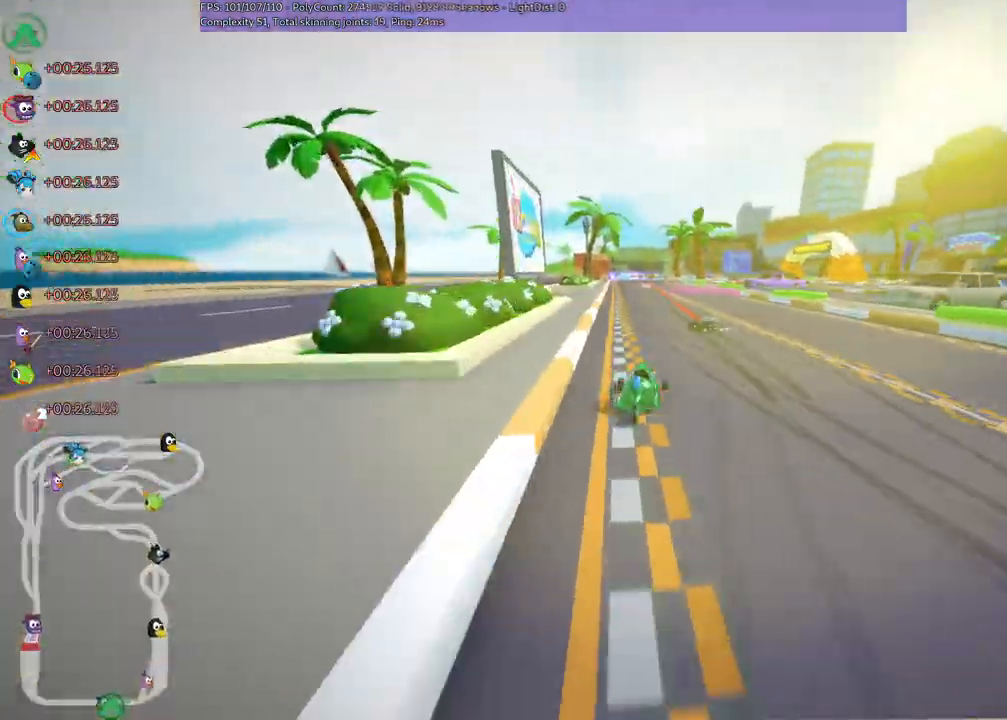
{"keys": ["left", "m", "right", "up"], "events": [[100, "left", "down"], [383, "left", "up"], [433, "m", "down"], [433, "right", "down"], [467, "left", "down"]]}
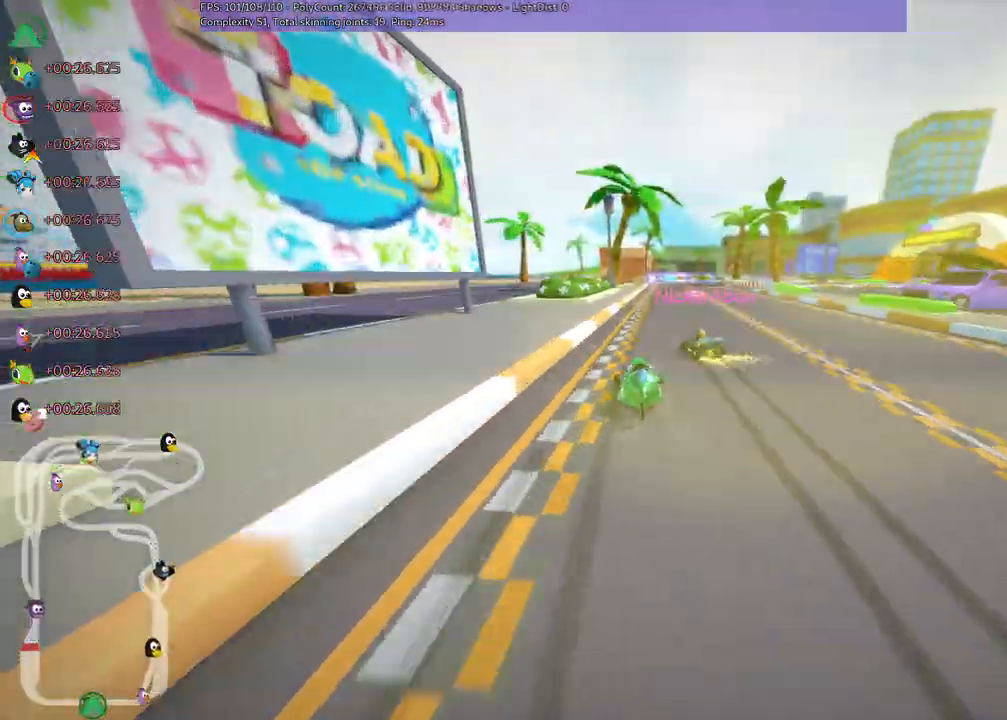
{"keys": ["left", "m", "right", "up"]}
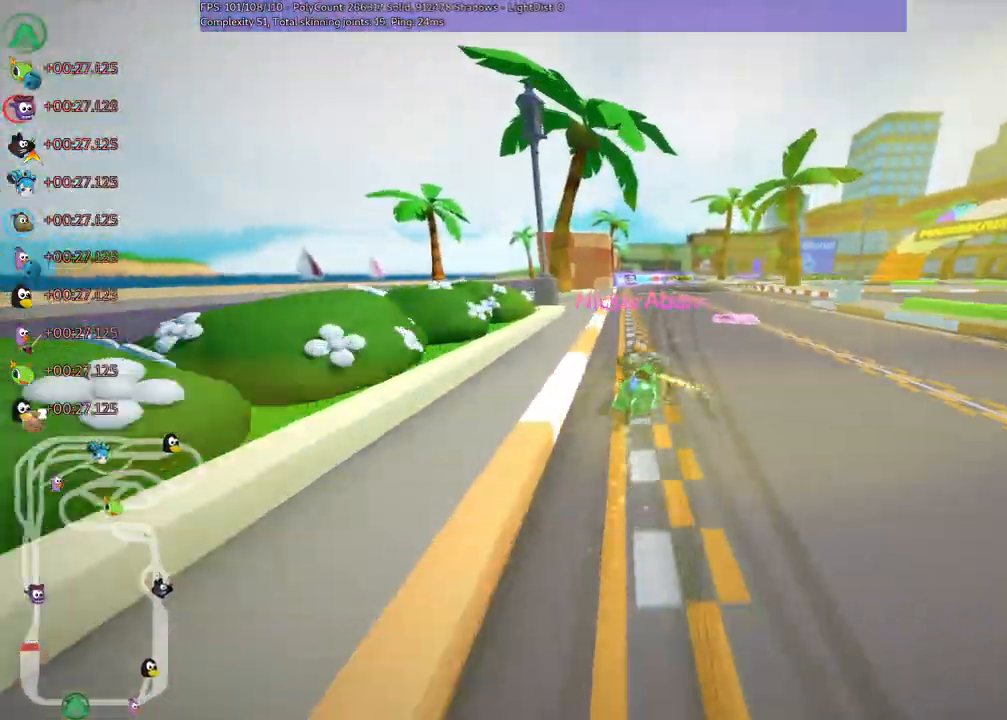
{"keys": ["left", "m", "up"], "events": [[183, "right", "up"]]}
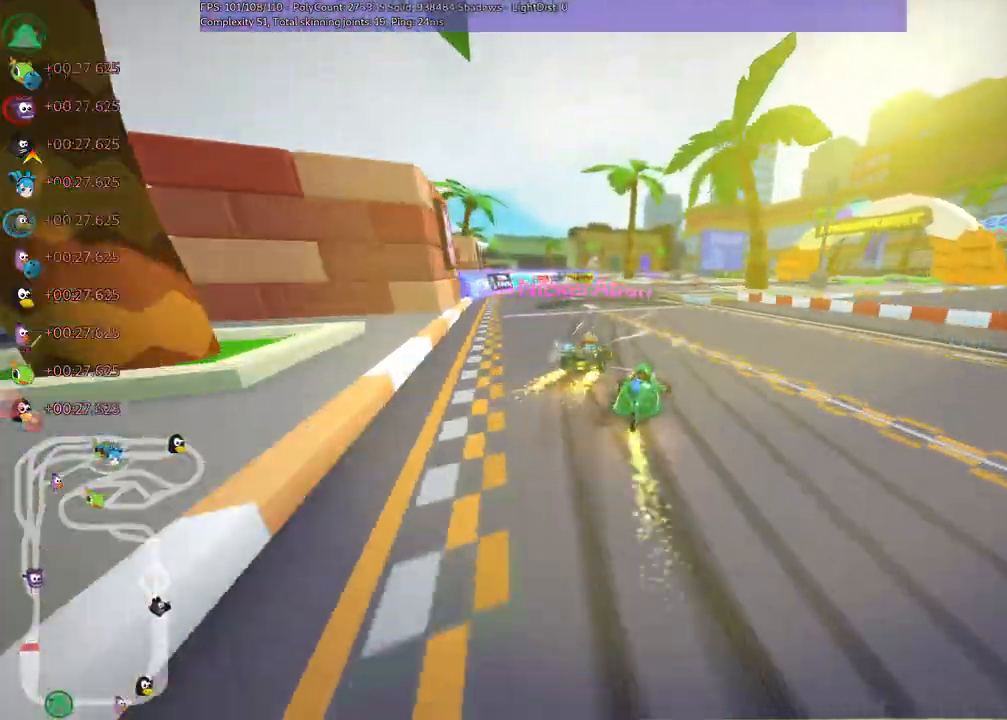
{"keys": ["left", "m", "right", "up"], "events": [[250, "right", "down"]]}
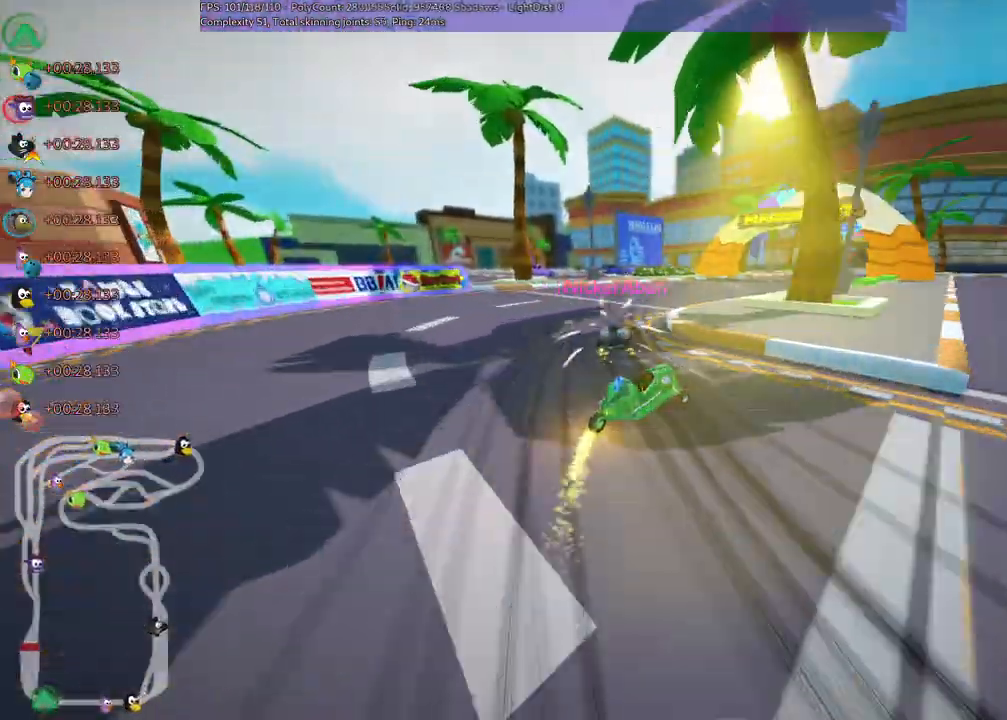
{"keys": ["left", "m", "up"], "events": [[450, "right", "up"]]}
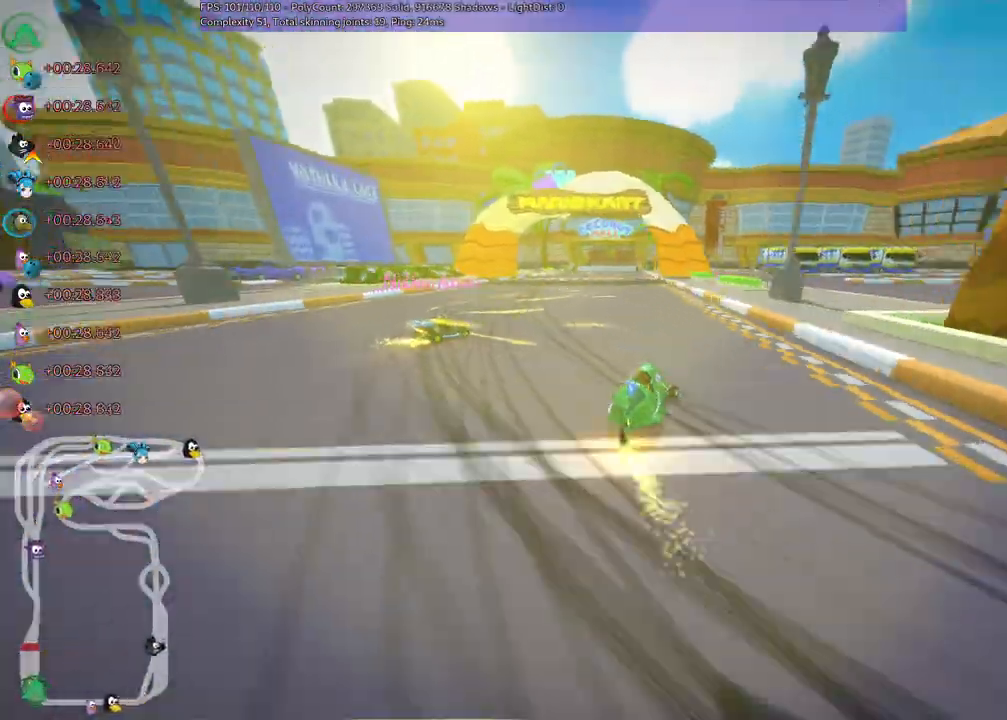
{"keys": ["left", "m", "up"]}
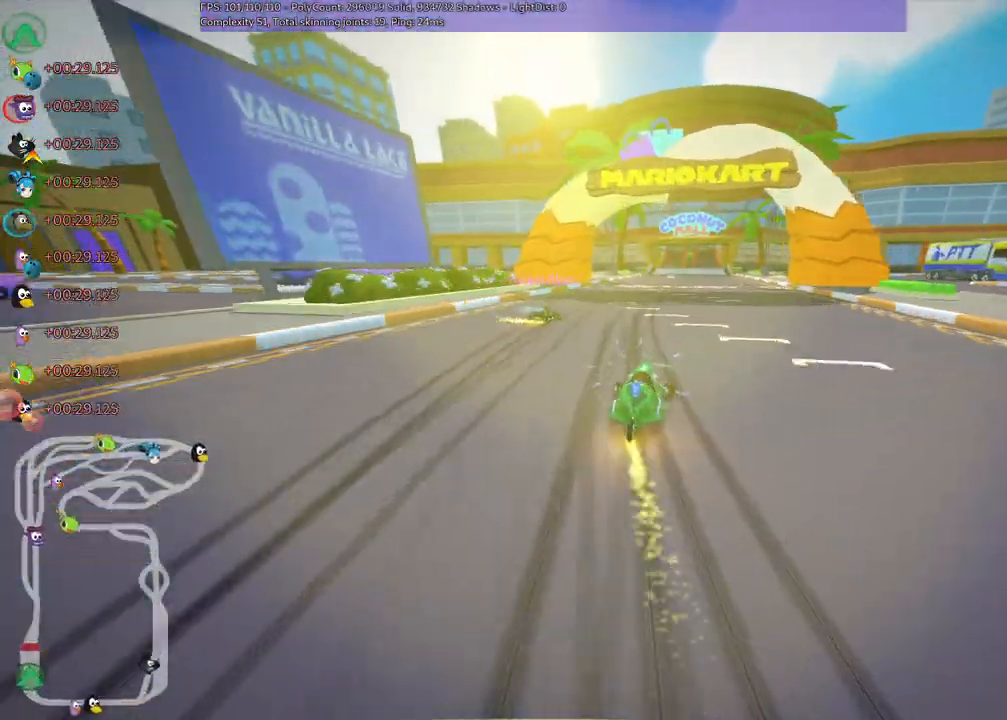
{"keys": ["left", "m", "up"], "events": [[17, "right", "down"], [200, "right", "up"]]}
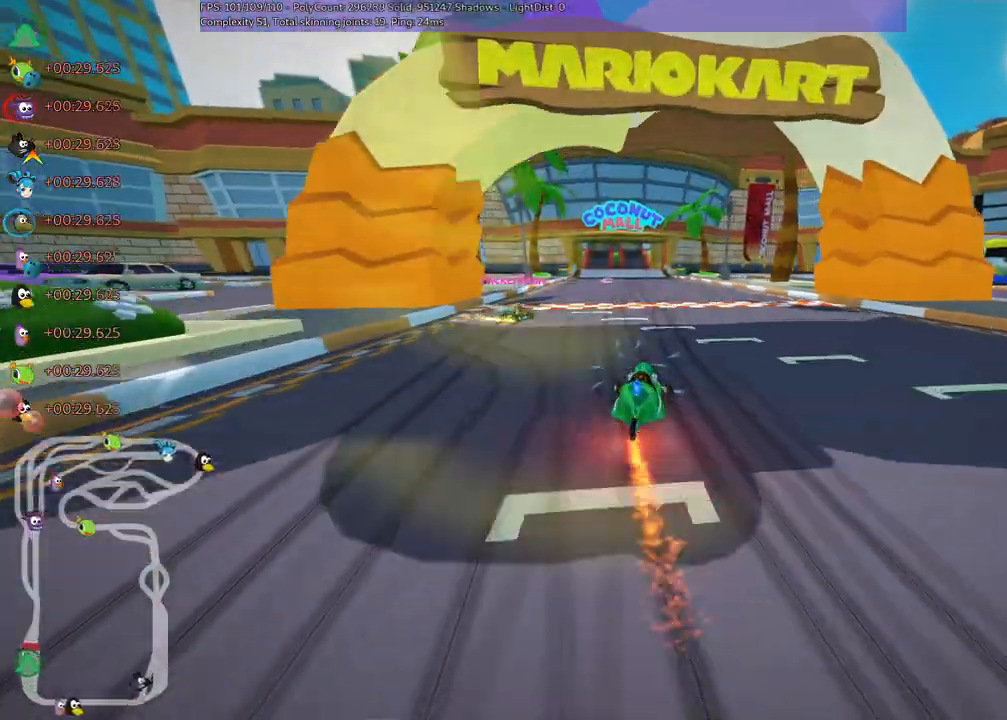
{"keys": ["up"], "events": [[317, "n", "down"], [400, "m", "up"], [450, "left", "up"], [500, "n", "up"]]}
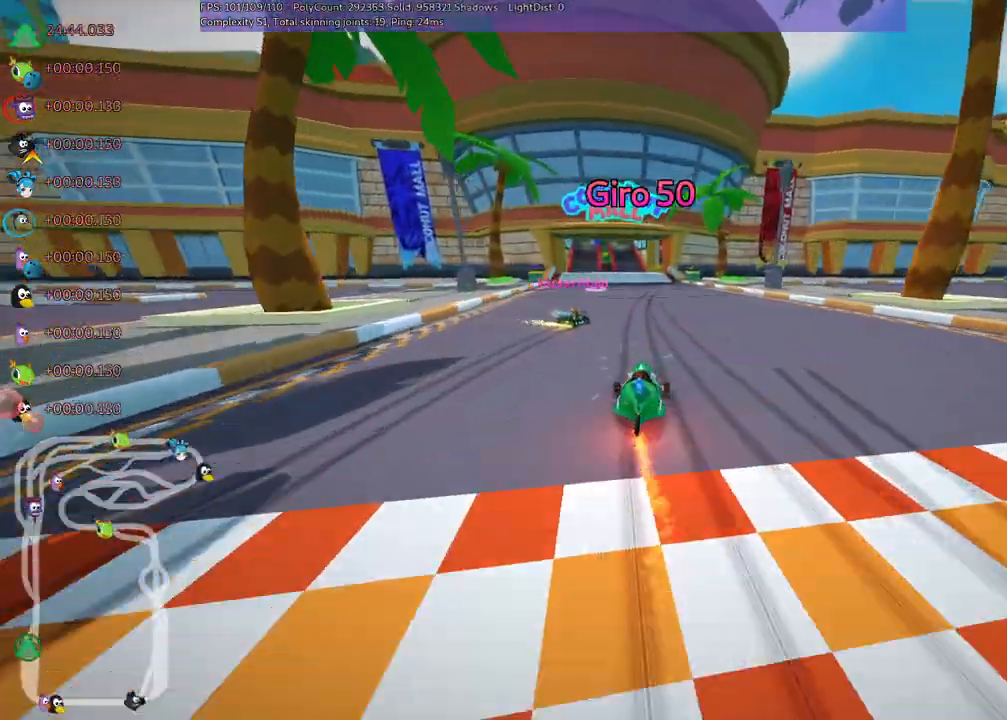
{"keys": ["right", "up"]}
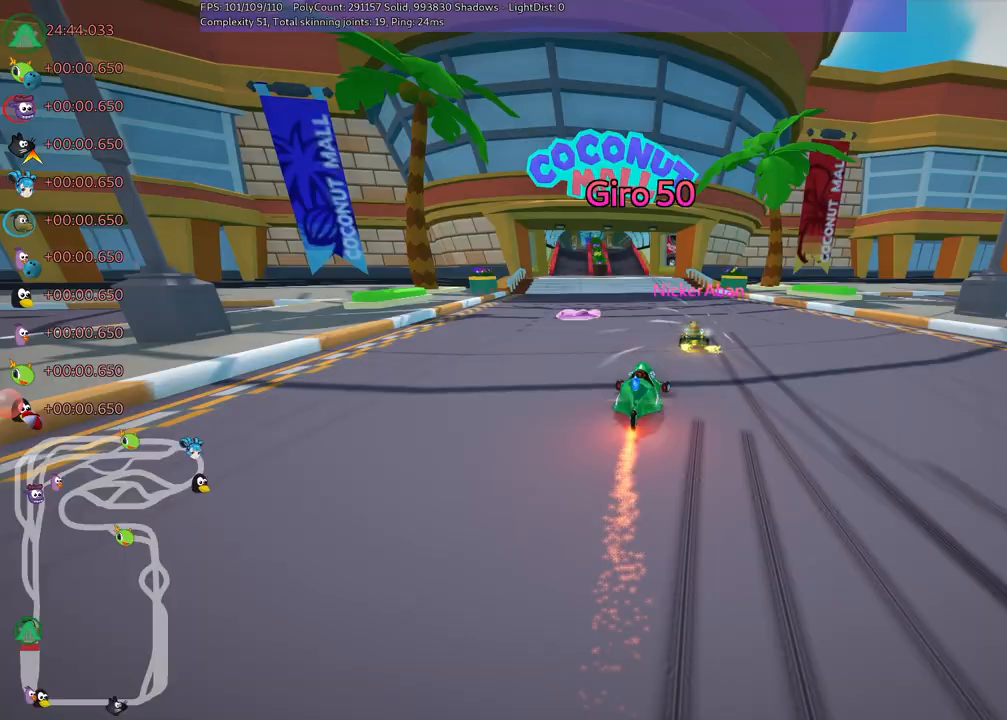
{"keys": ["m", "right", "up"], "events": [[17, "right", "up"], [67, "left", "down"], [67, "m", "down"], [150, "right", "down"], [200, "left", "up"], [433, "left", "down"], [483, "left", "up"]]}
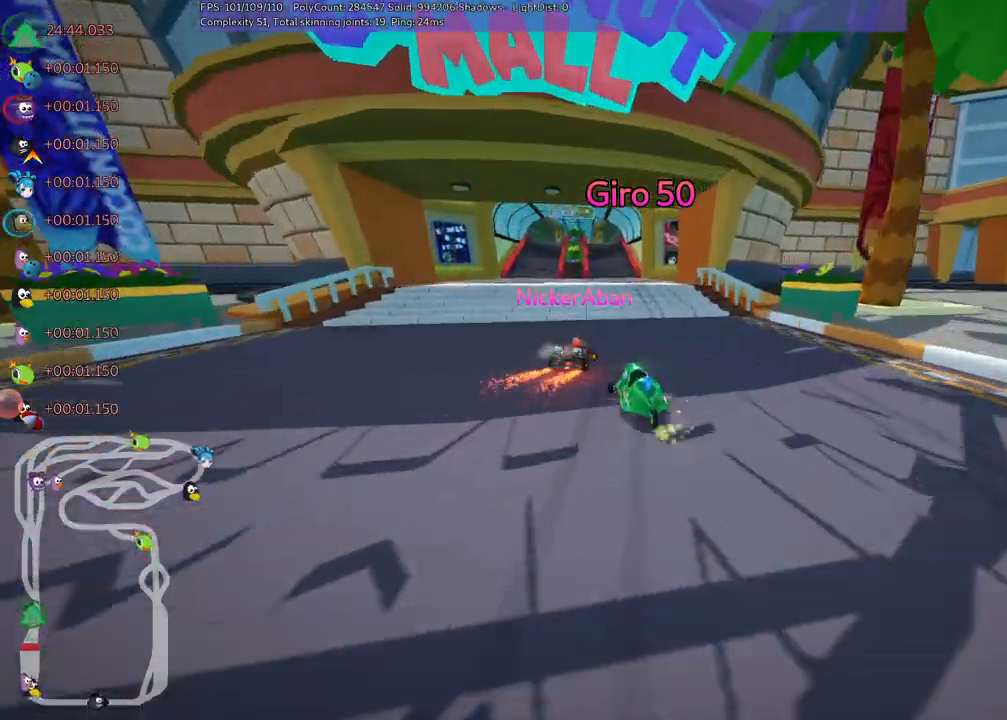
{"keys": ["m", "right", "up"], "events": []}
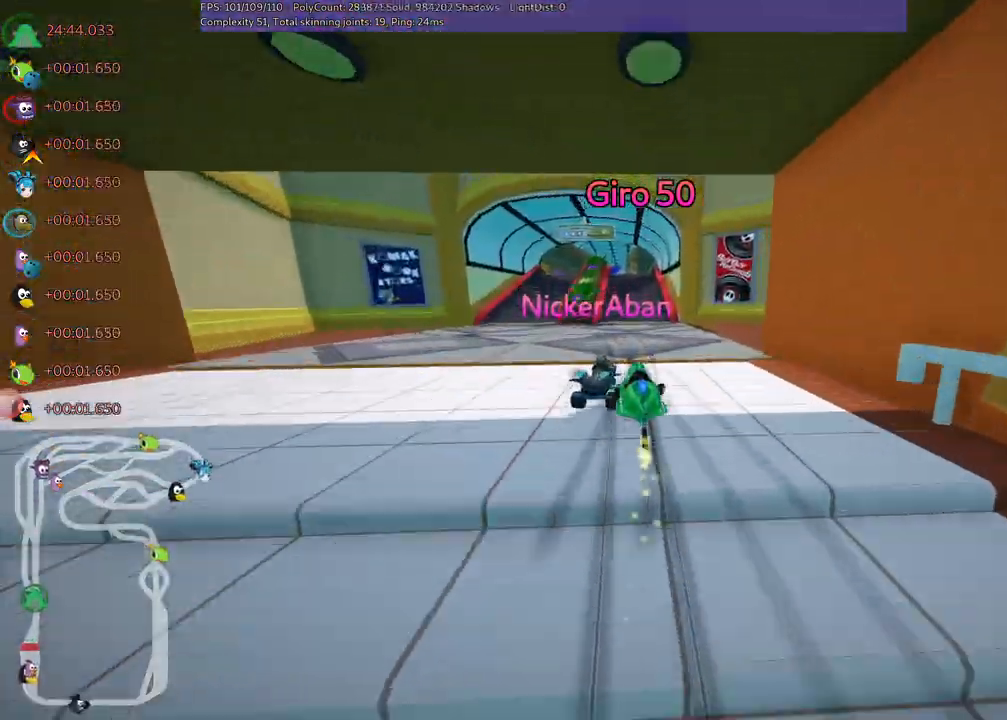
{"keys": ["up"], "events": [[267, "left", "down"], [367, "m", "up"], [367, "right", "up"], [467, "left", "up"]]}
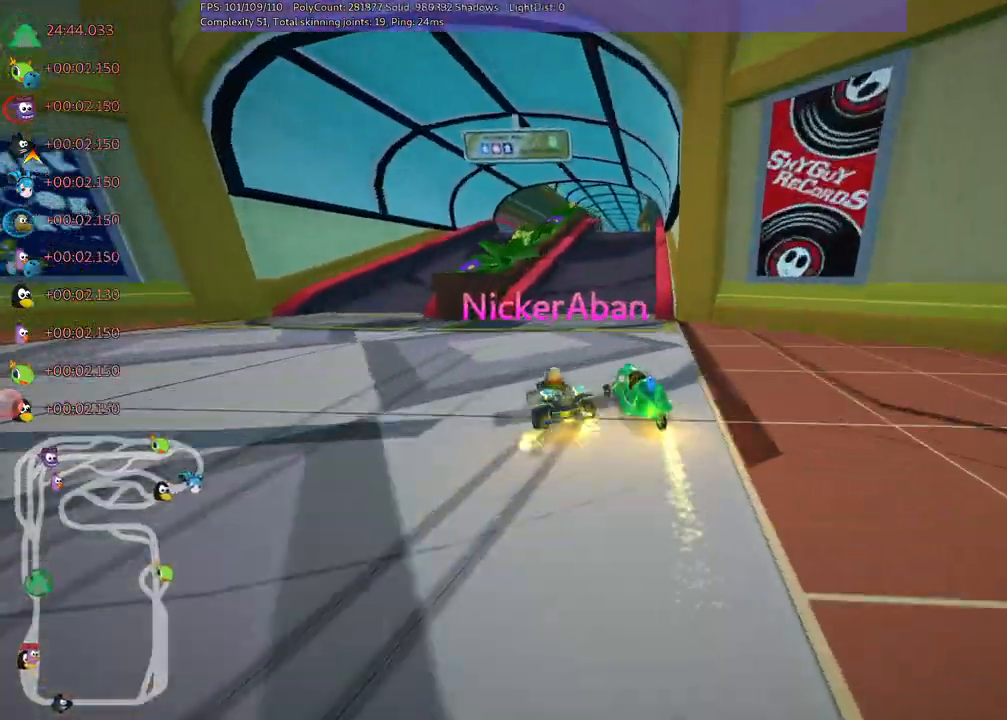
{"keys": ["right", "up"], "events": [[200, "right", "down"]]}